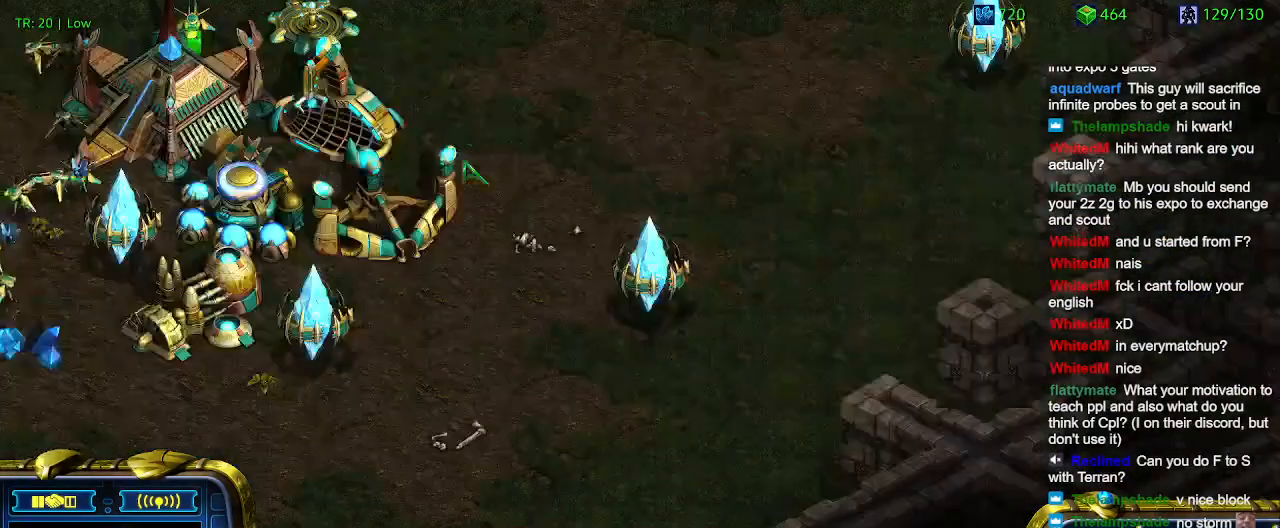
Gameplay with keyboard; each line is a JSON object with the keys held at the frame after it. "events" lists presses ("down") and releases ("up") of "1", "2", "3", "4", "5", "6", "a", "c", "ctrl", "d", "e", "f2", "f3", "q", "s", "t", "w", "x" and "z" between this image and that frame as [ms after this image, input, new state], when the widget could be followed in between. No other keys are recorded. Mouse input is not recorded.
{"keys": [], "events": []}
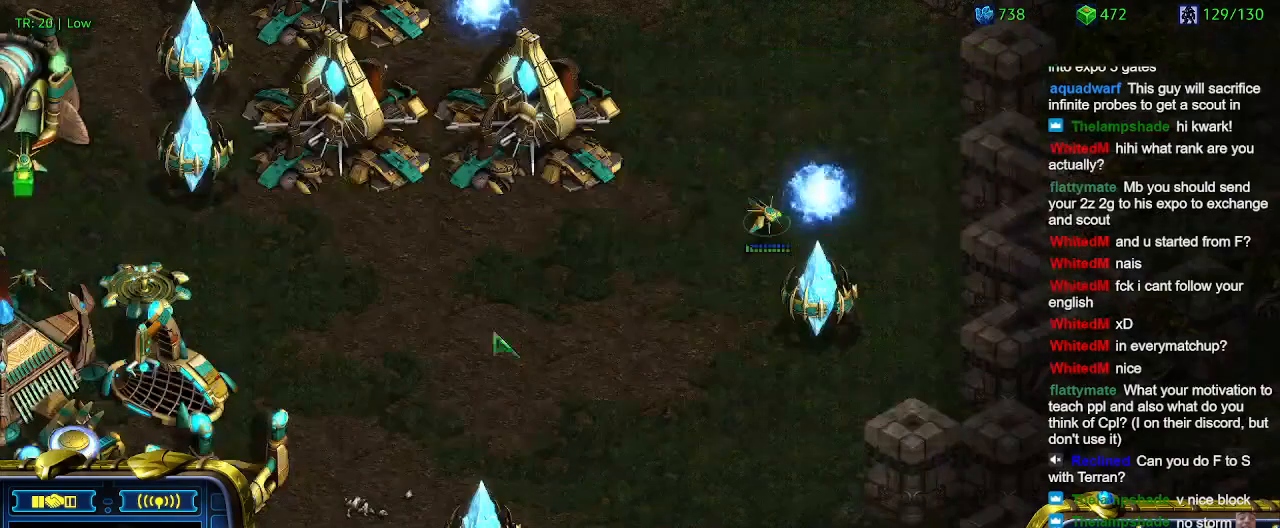
{"keys": [], "events": [[100, "q", "down"], [200, "q", "up"], [300, "q", "down"], [367, "q", "up"]]}
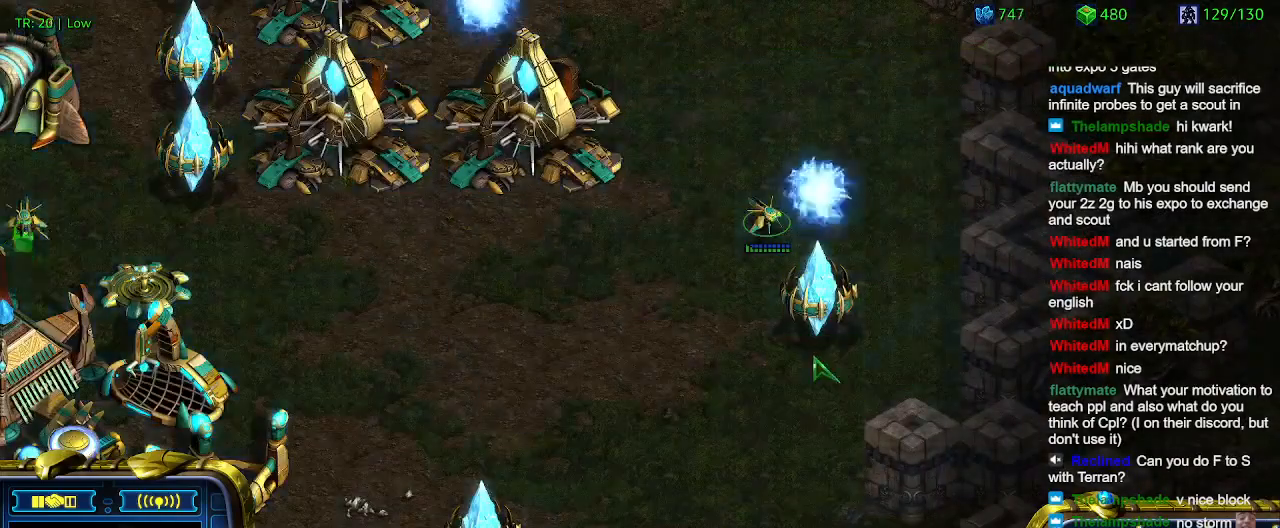
{"keys": [], "events": []}
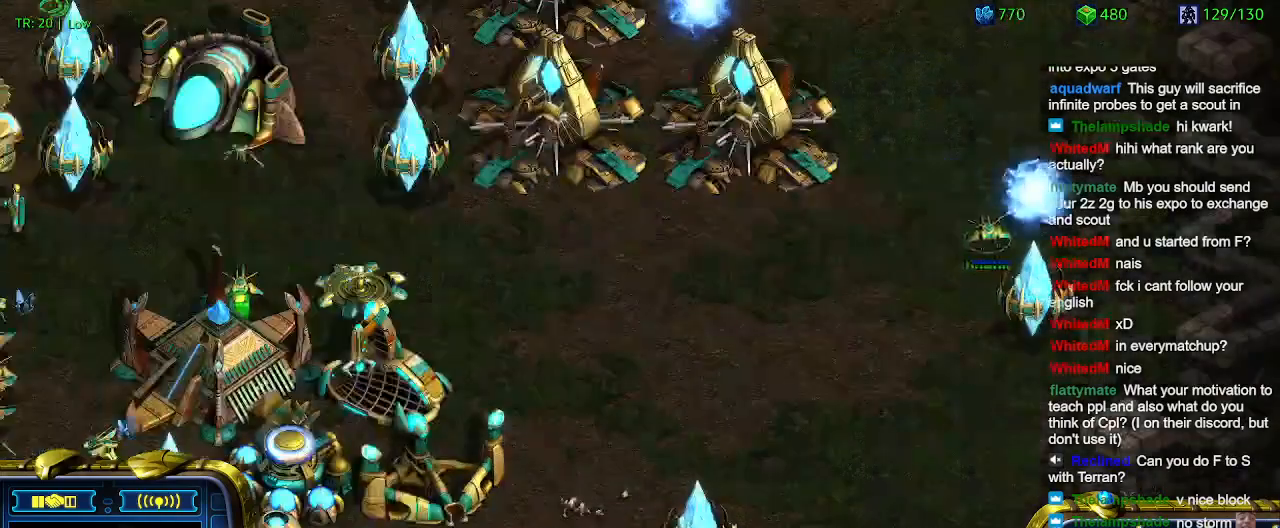
{"keys": [], "events": []}
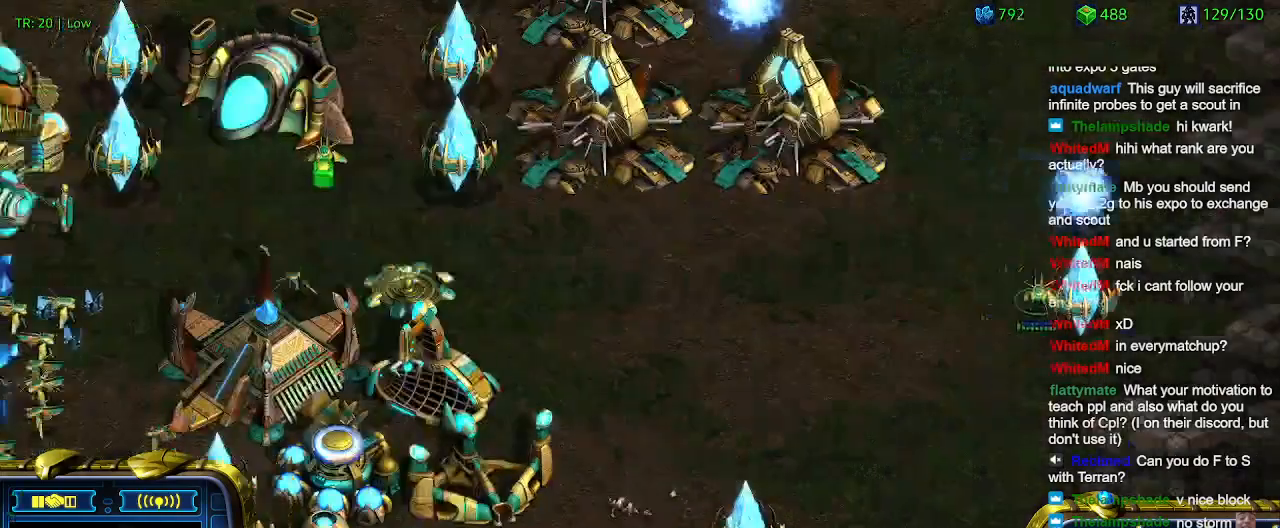
{"keys": [], "events": []}
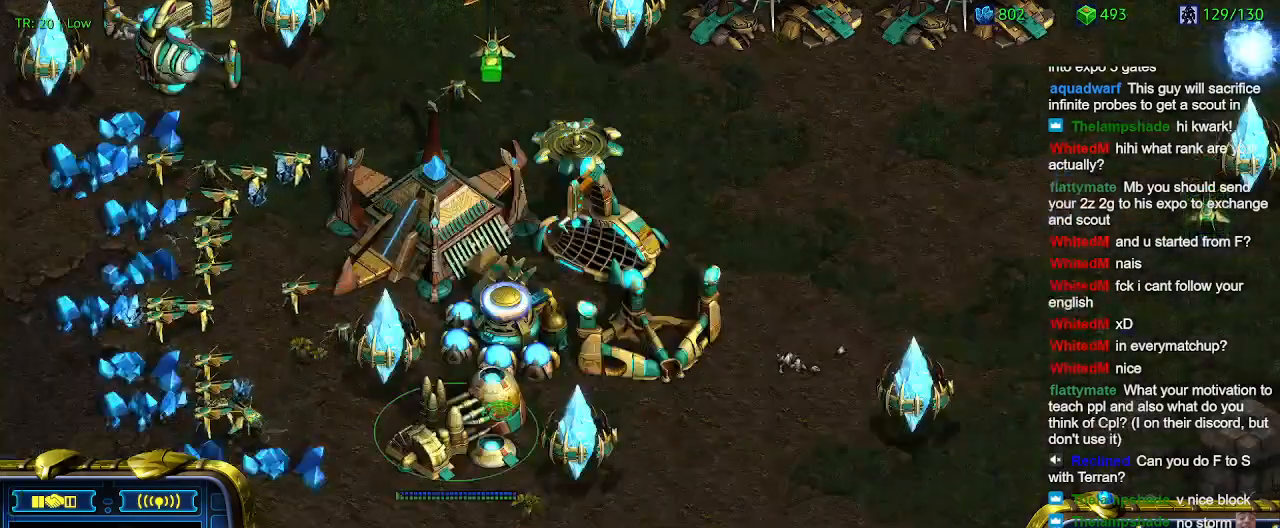
{"keys": [], "events": []}
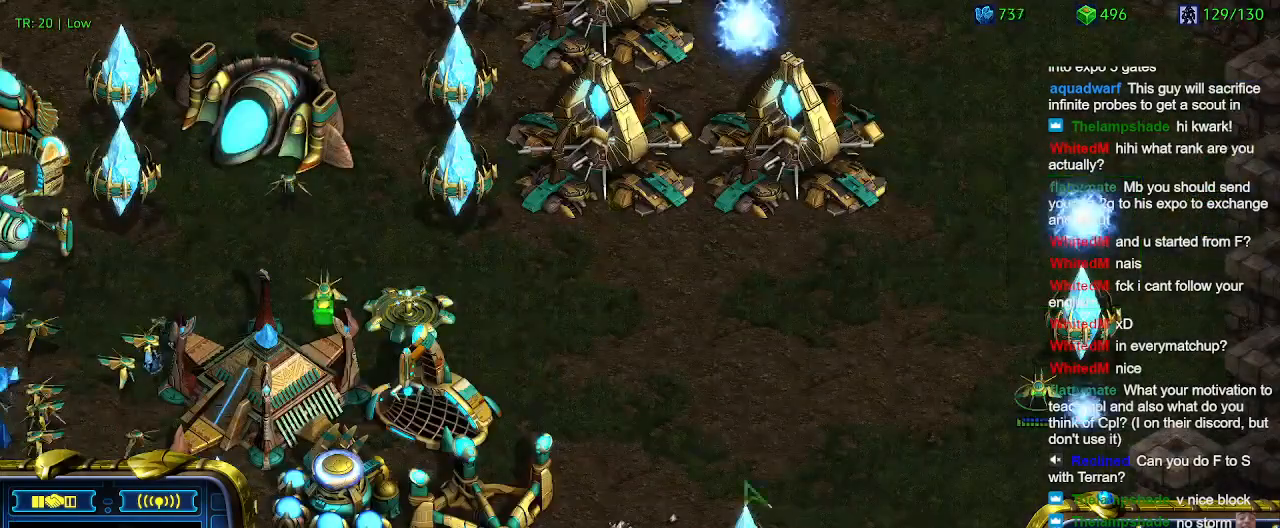
{"keys": [], "events": [[67, "q", "down"], [167, "q", "up"], [267, "a", "down"], [367, "a", "up"]]}
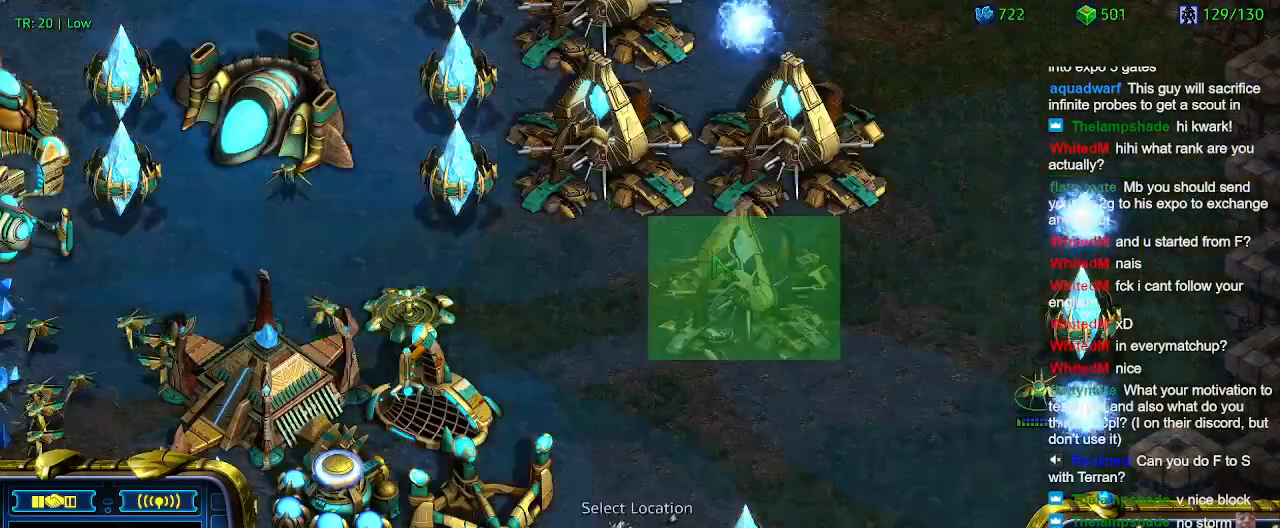
{"keys": [], "events": []}
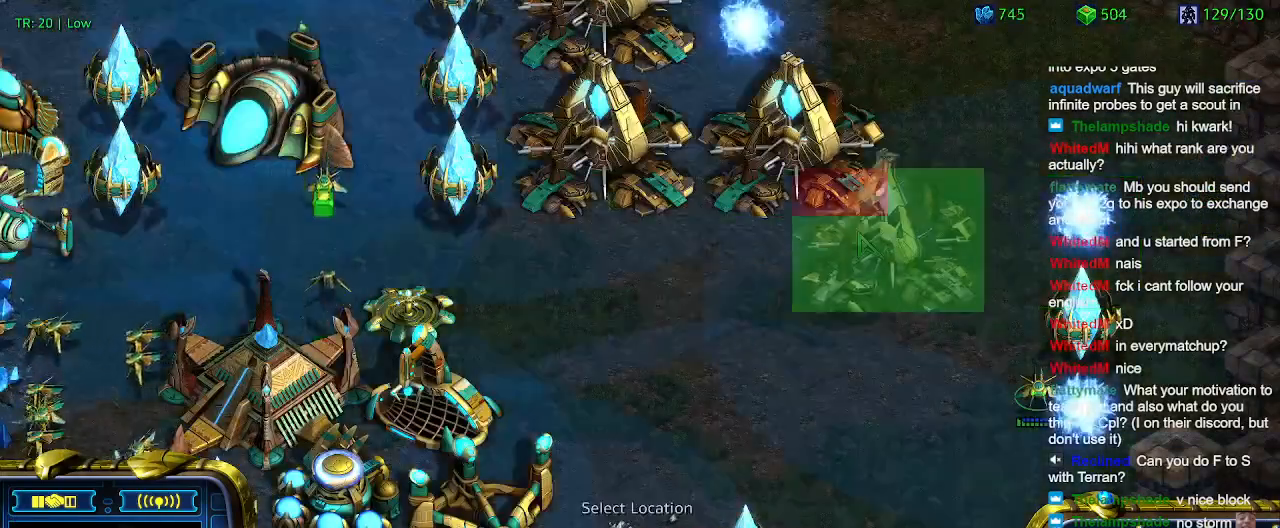
{"keys": [], "events": []}
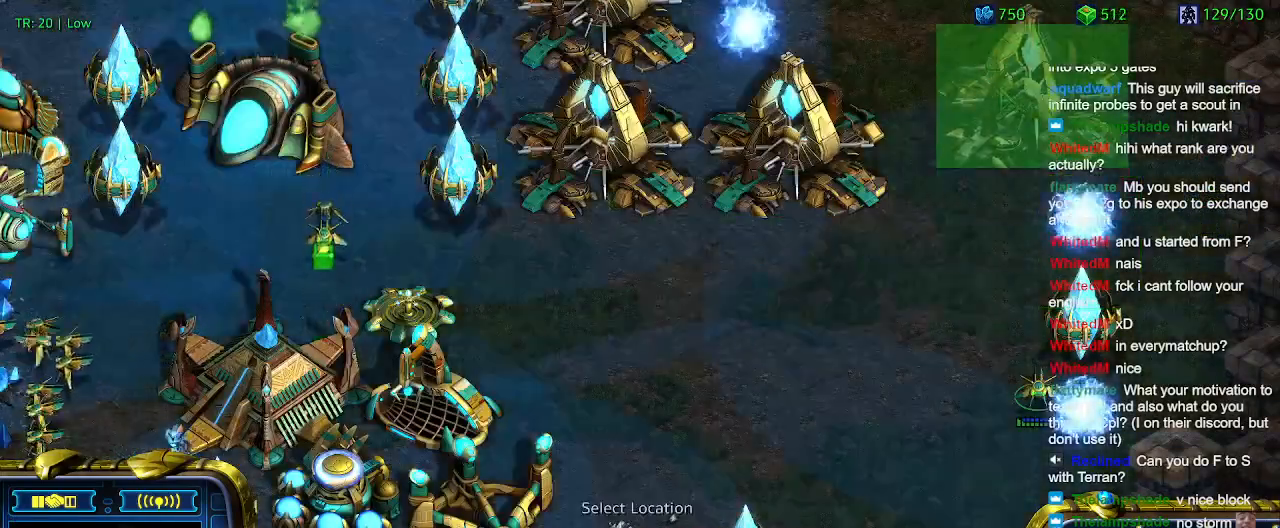
{"keys": [], "events": []}
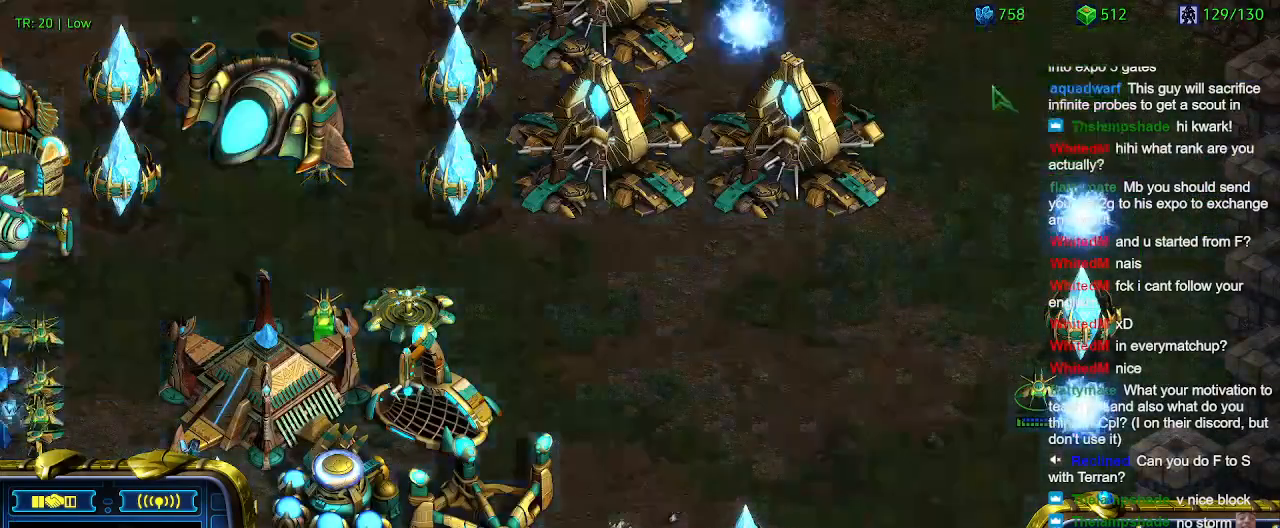
{"keys": [], "events": []}
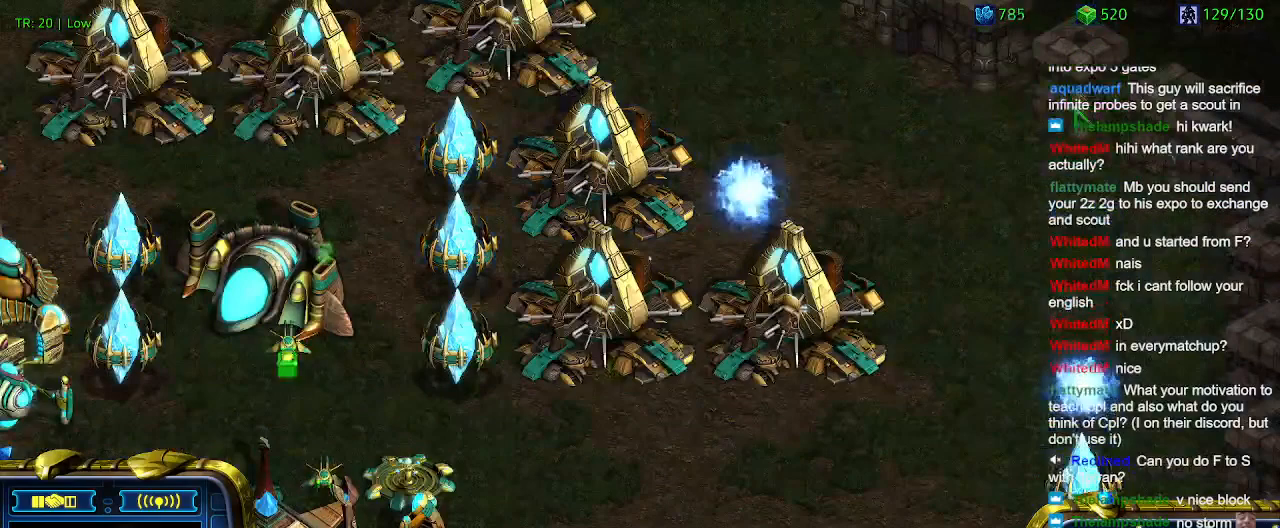
{"keys": [], "events": []}
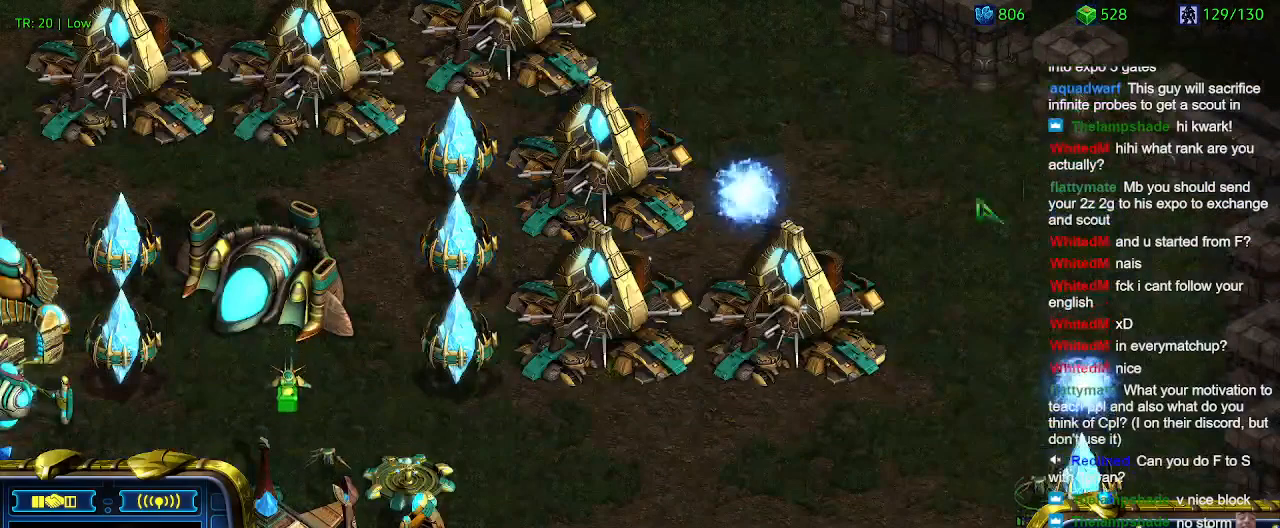
{"keys": ["1"], "events": [[467, "1", "down"]]}
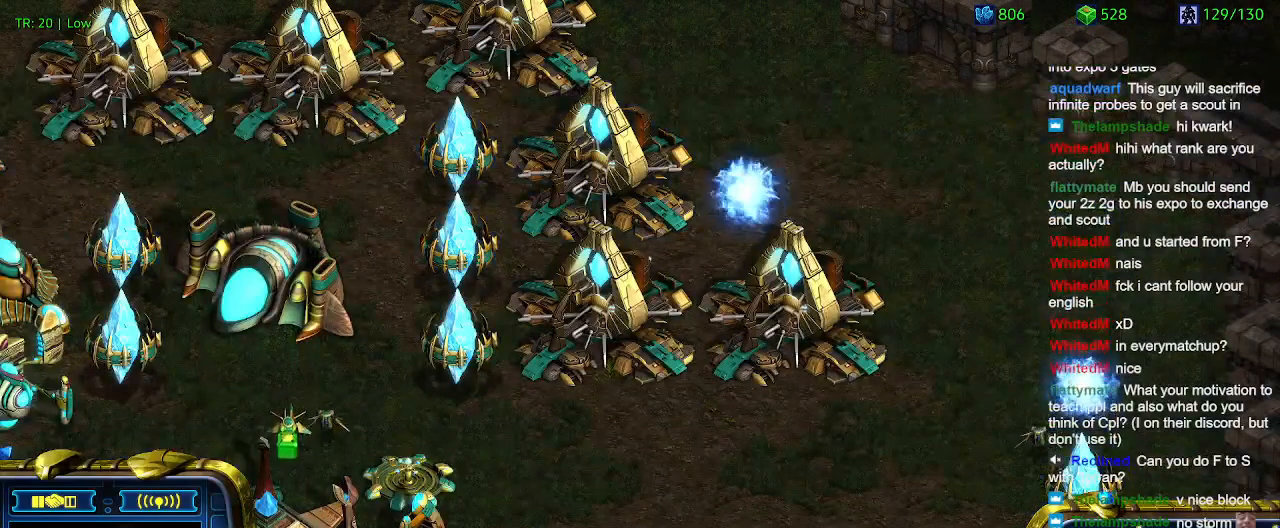
{"keys": [], "events": [[67, "1", "up"], [200, "a", "down"], [300, "a", "up"], [367, "2", "down"], [467, "2", "up"]]}
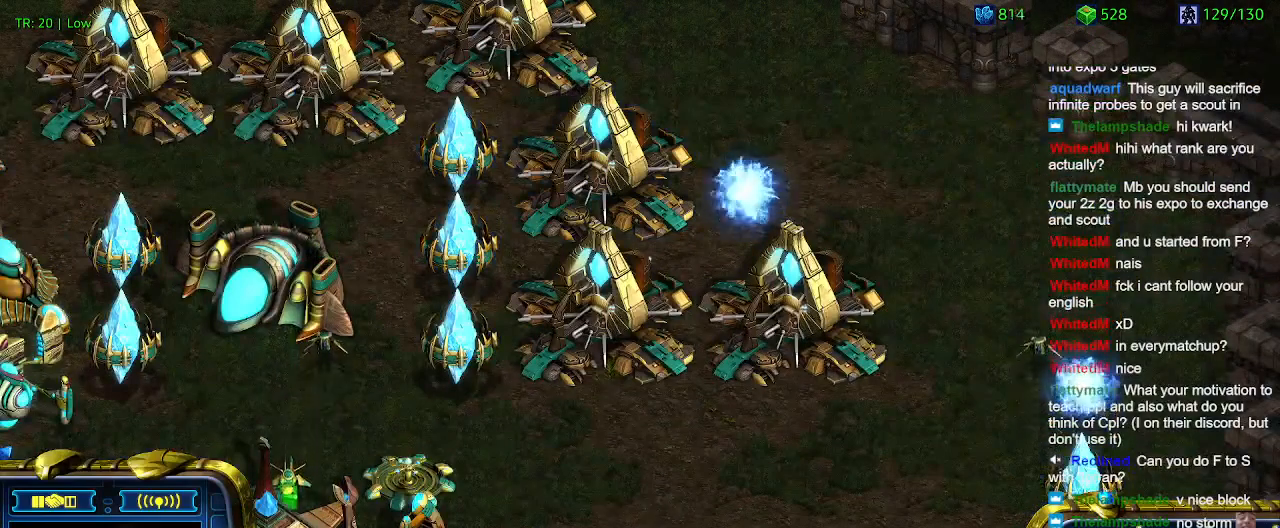
{"keys": [], "events": [[67, "a", "down"], [167, "a", "up"], [267, "3", "down"], [300, "3", "up"], [400, "a", "down"], [500, "a", "up"]]}
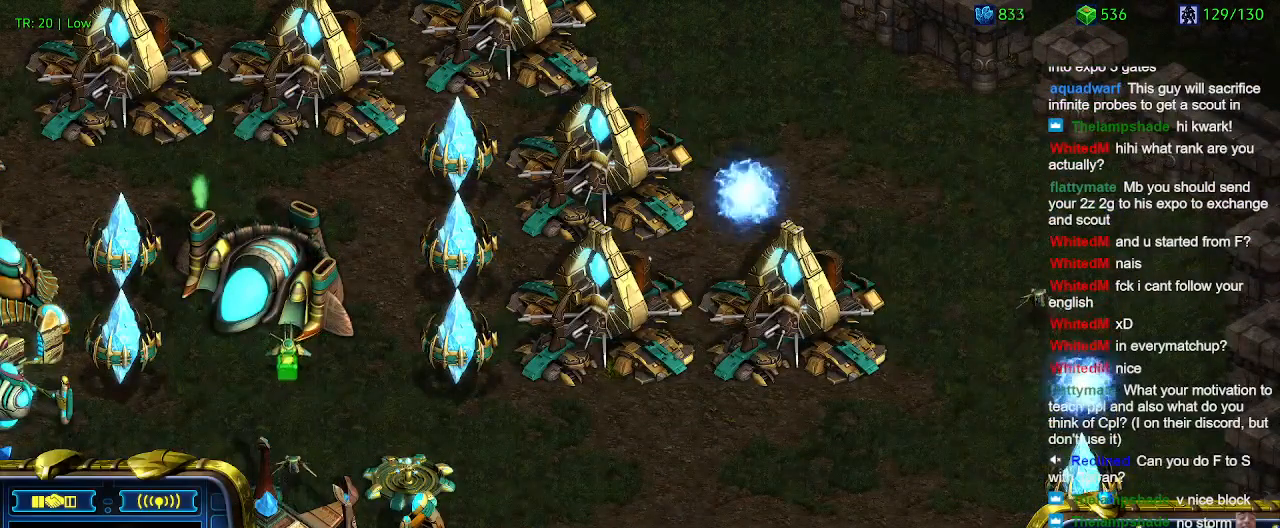
{"keys": [], "events": [[67, "4", "down"], [134, "4", "up"], [234, "a", "down"], [334, "a", "up"]]}
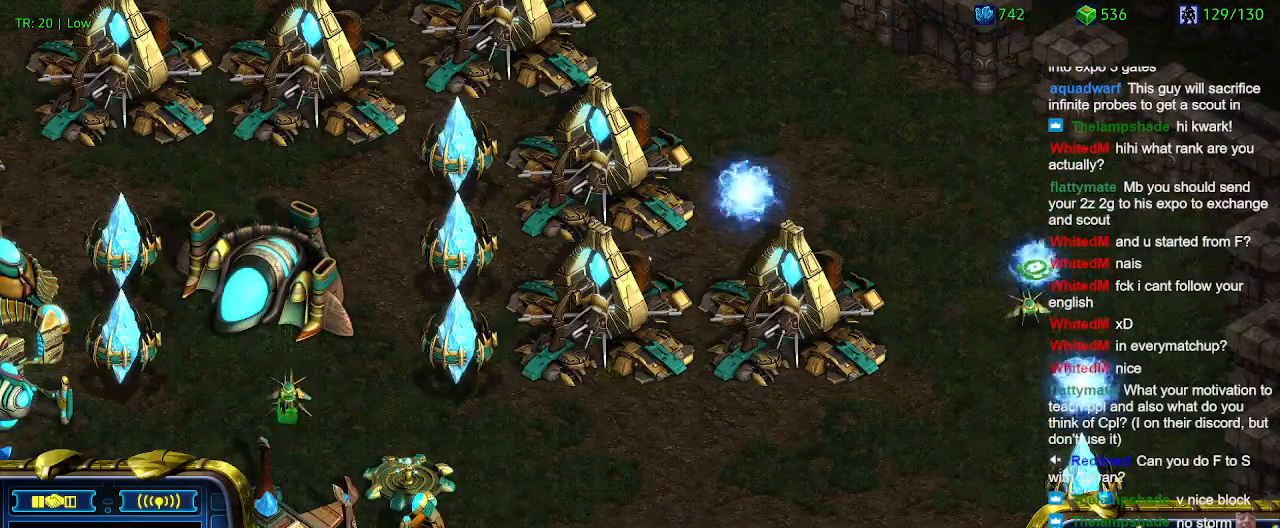
{"keys": [], "events": []}
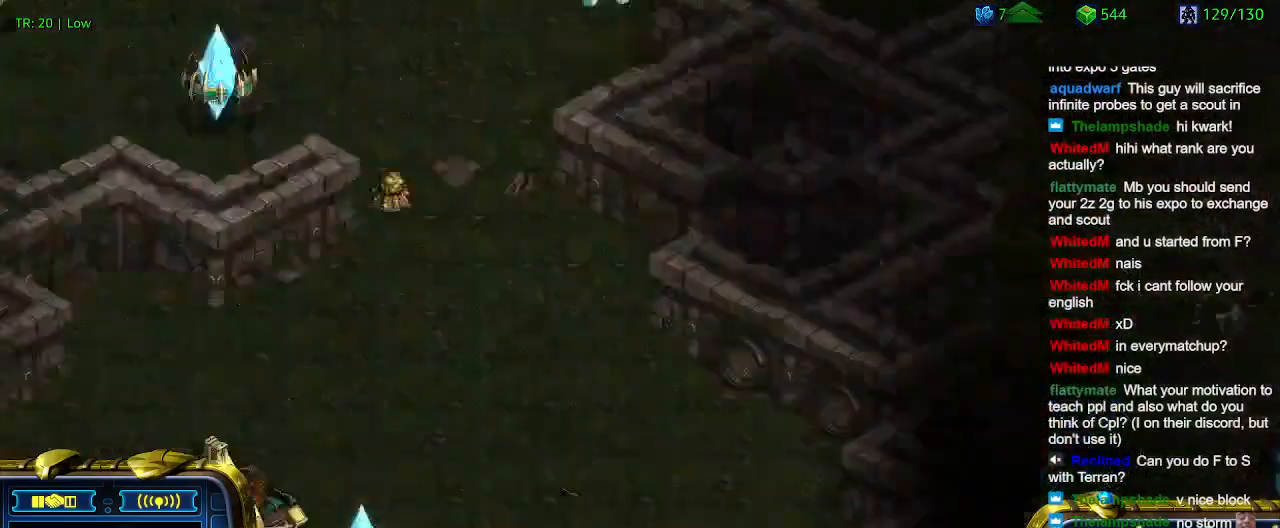
{"keys": [], "events": []}
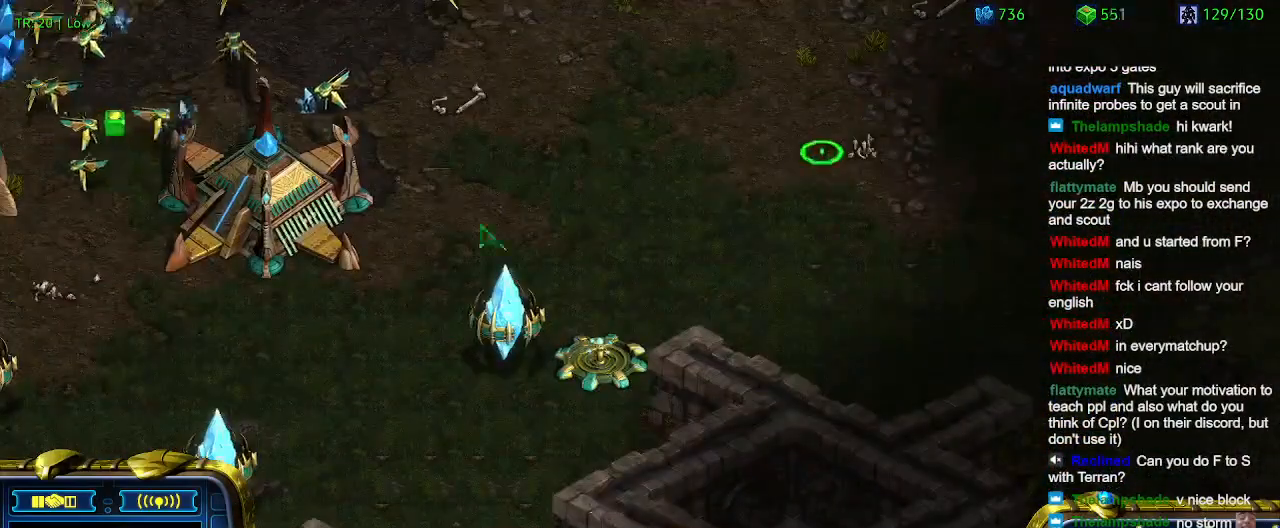
{"keys": [], "events": []}
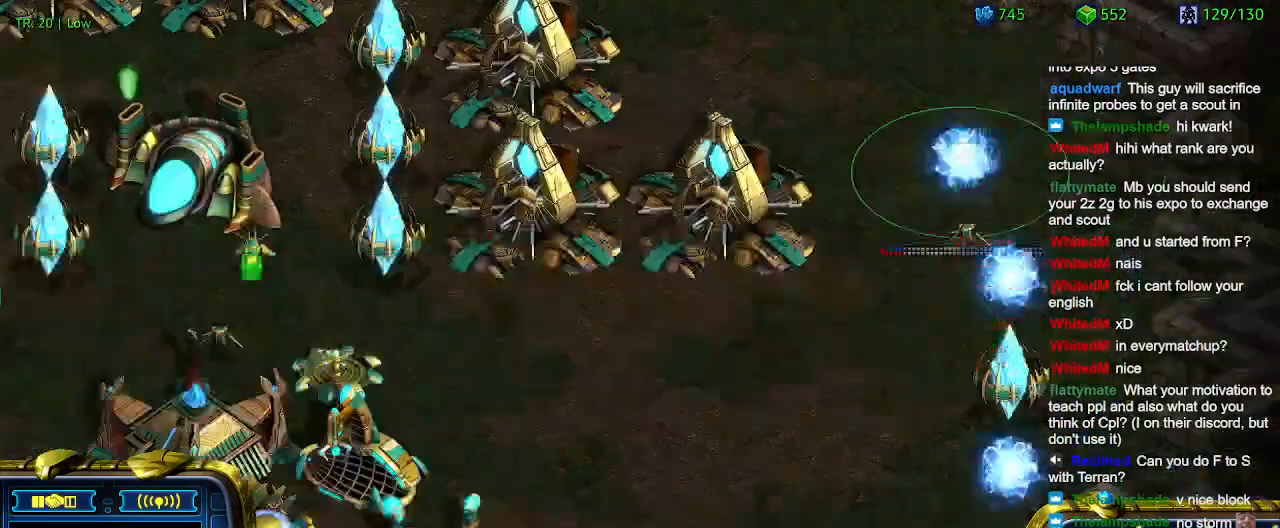
{"keys": [], "events": []}
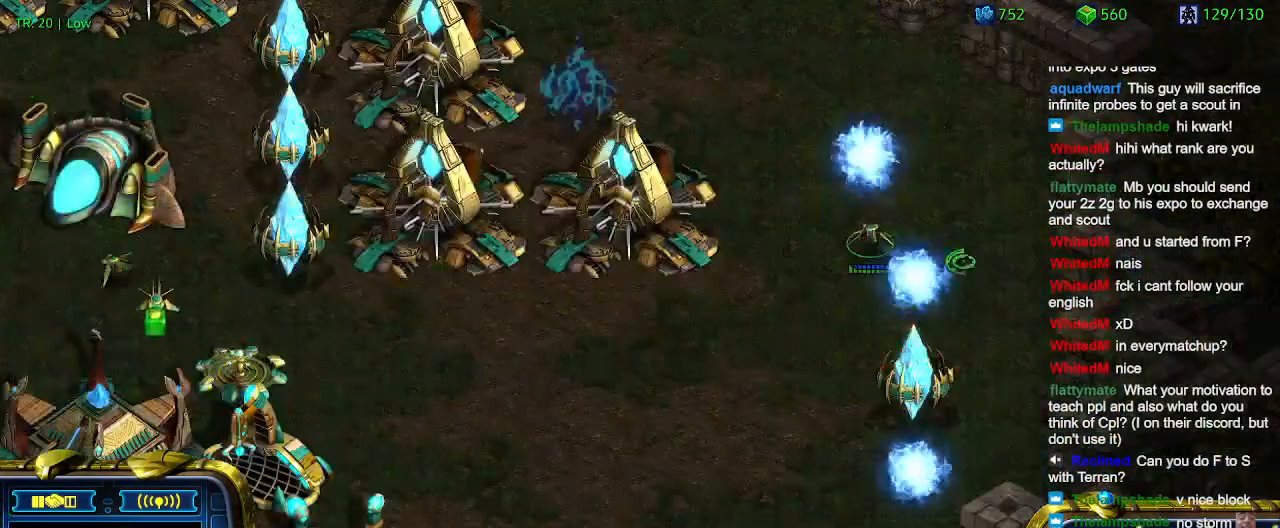
{"keys": [], "events": [[34, "q", "down"], [100, "q", "up"], [200, "q", "down"], [300, "q", "up"]]}
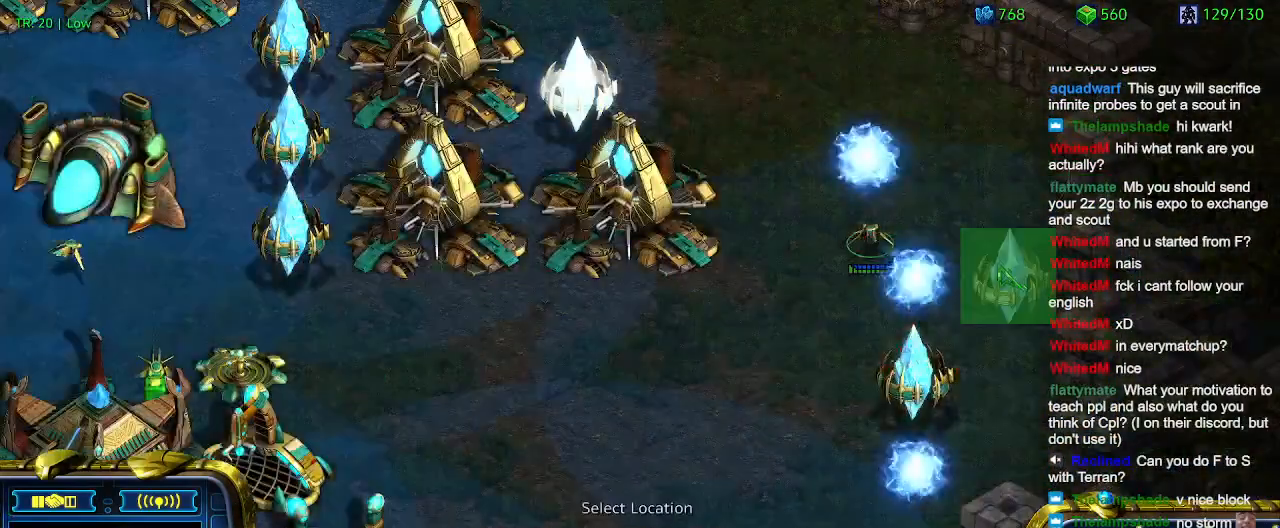
{"keys": [], "events": []}
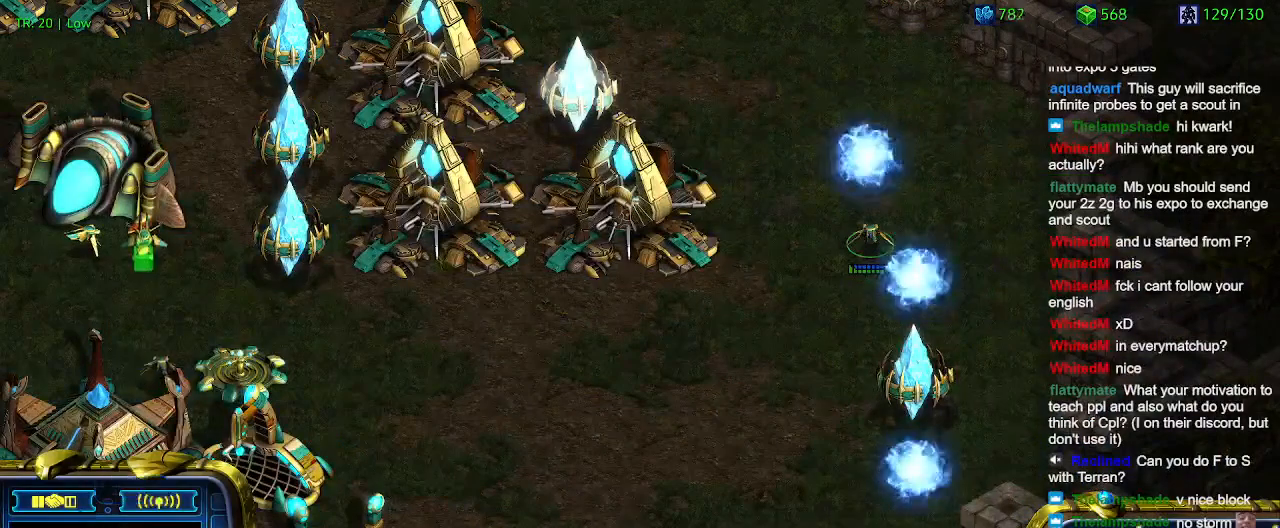
{"keys": [], "events": []}
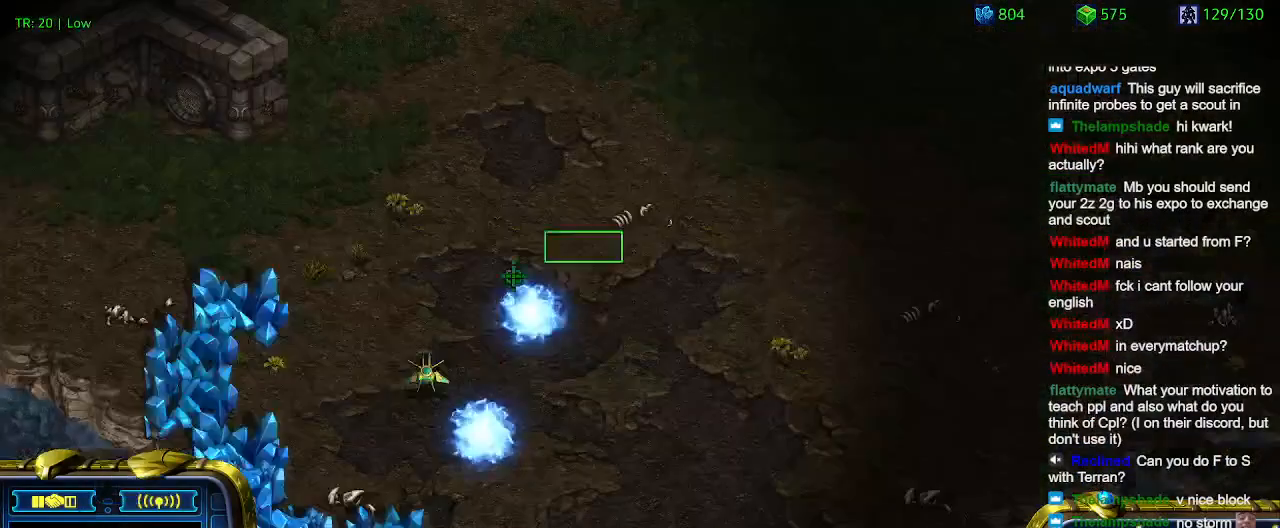
{"keys": [], "events": []}
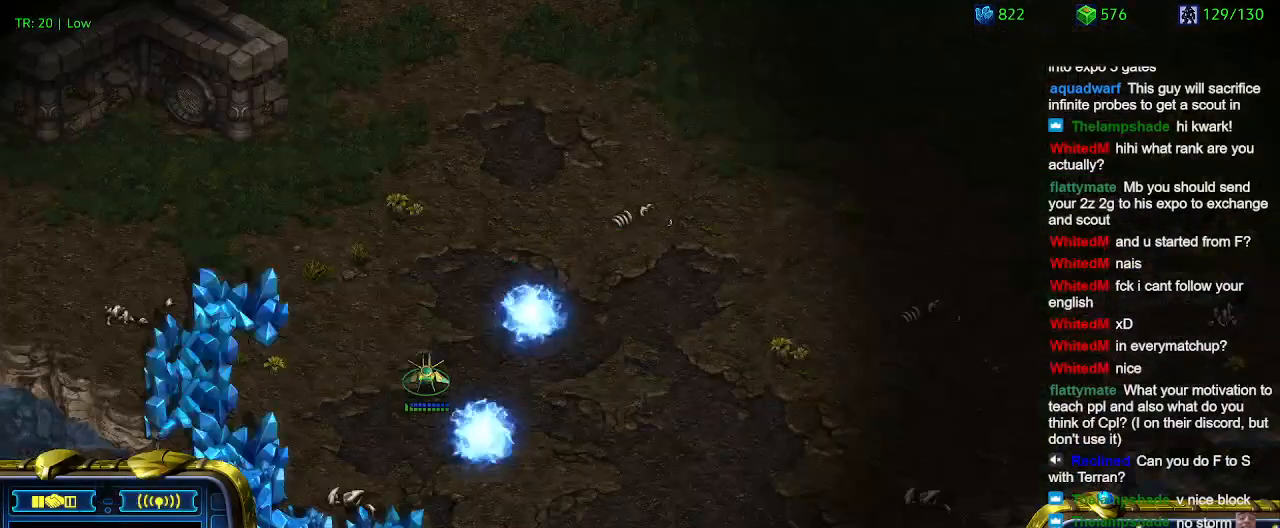
{"keys": ["a"], "events": [[334, "1", "down"], [367, "1", "up"], [500, "a", "down"]]}
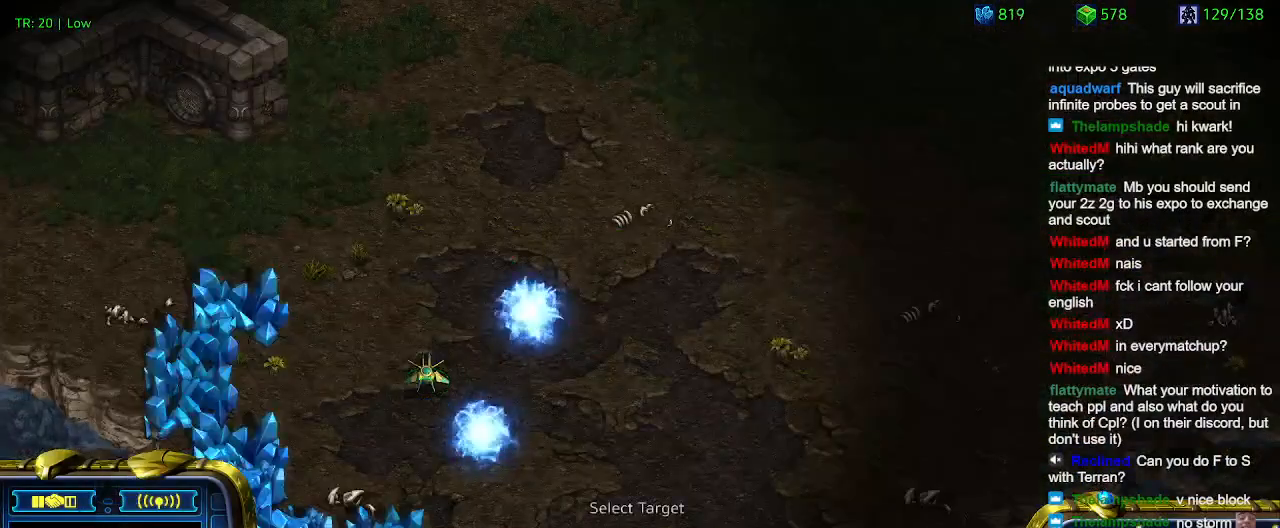
{"keys": [], "events": [[100, "a", "up"], [234, "2", "down"], [300, "2", "up"], [367, "a", "down"], [467, "a", "up"]]}
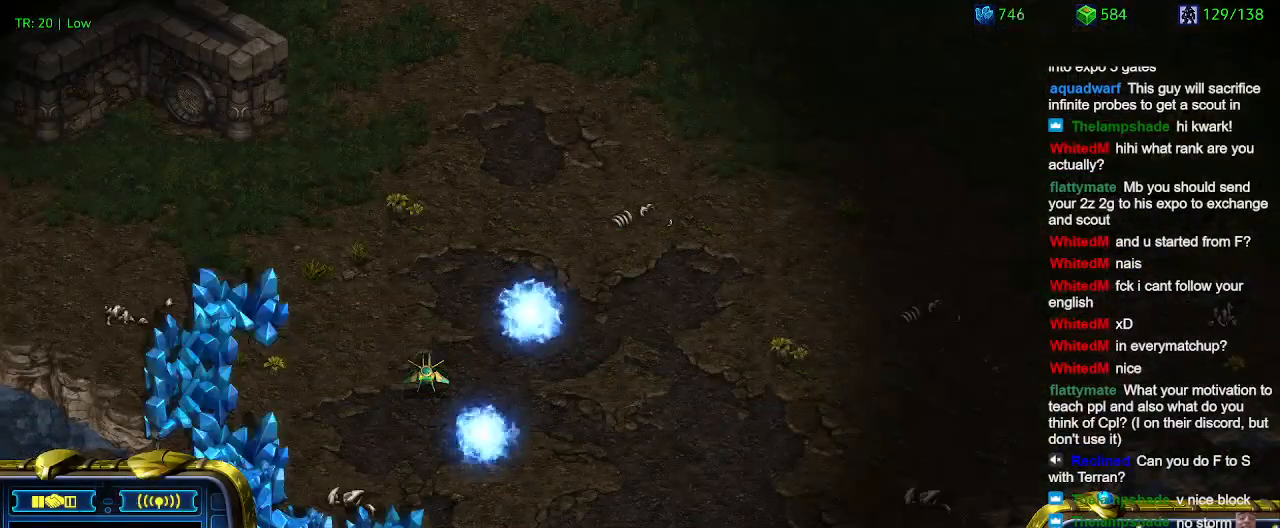
{"keys": [], "events": [[67, "3", "down"], [134, "3", "up"], [200, "a", "down"], [300, "a", "up"], [400, "4", "down"], [500, "4", "up"]]}